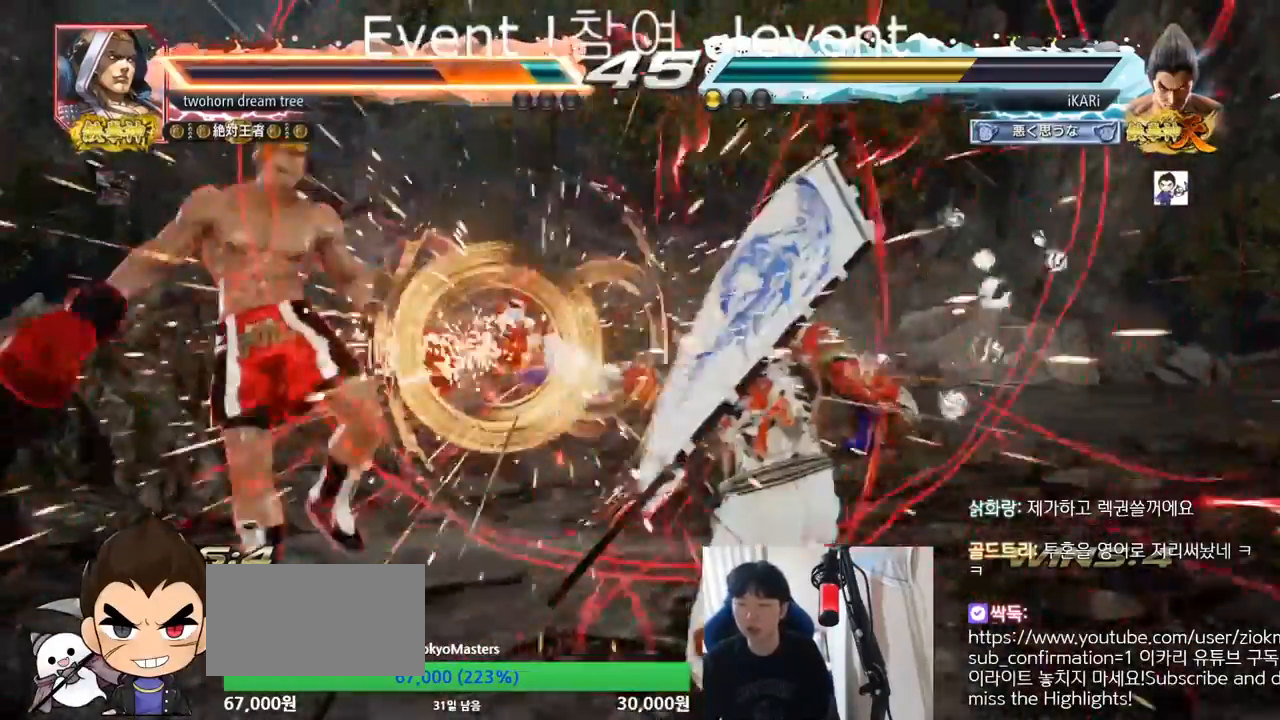
Gameplay with a controller (arcade stick); each line is a JSON object with the inputs held at the frame after it. "events" lists button and stick changes between this image and that frame as [ms after this image, input, new state], when the widget could be followed in between. Not read: L3 R3.
{"buttons": [], "left_stick": "center", "events": []}
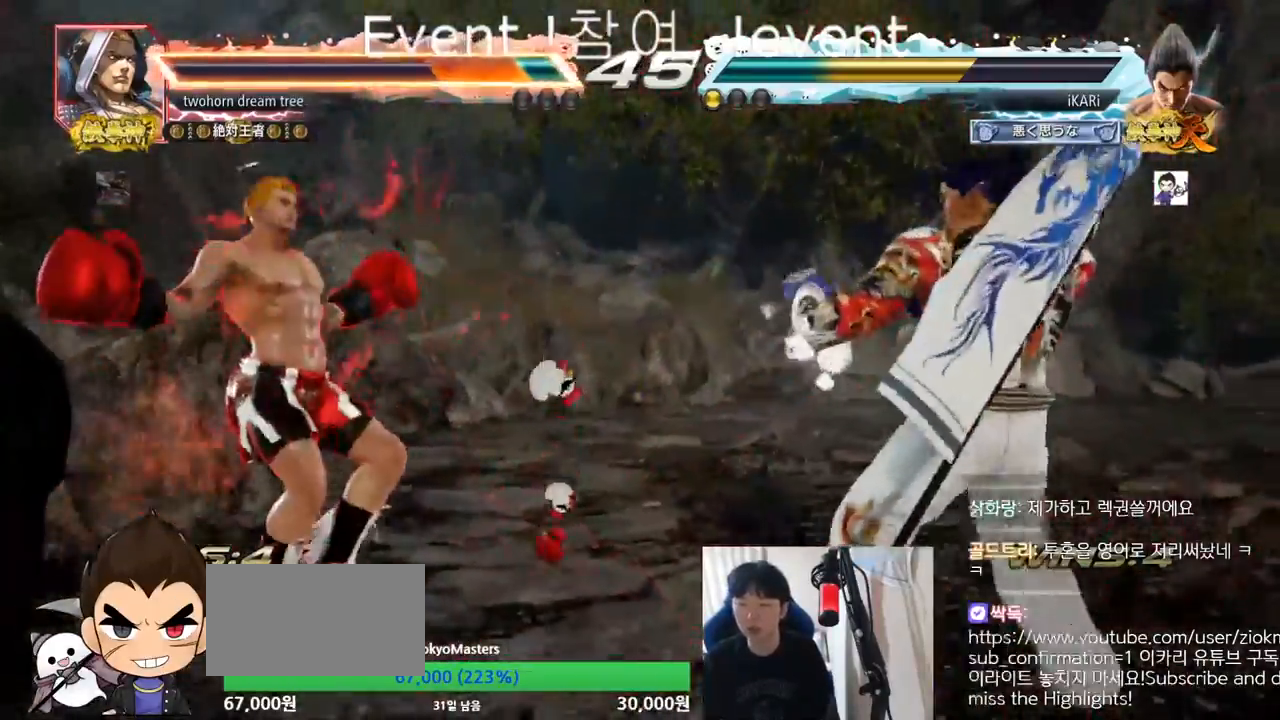
{"buttons": [], "left_stick": "center", "events": [[17, "left_stick", "left"], [500, "left_stick", "center"]]}
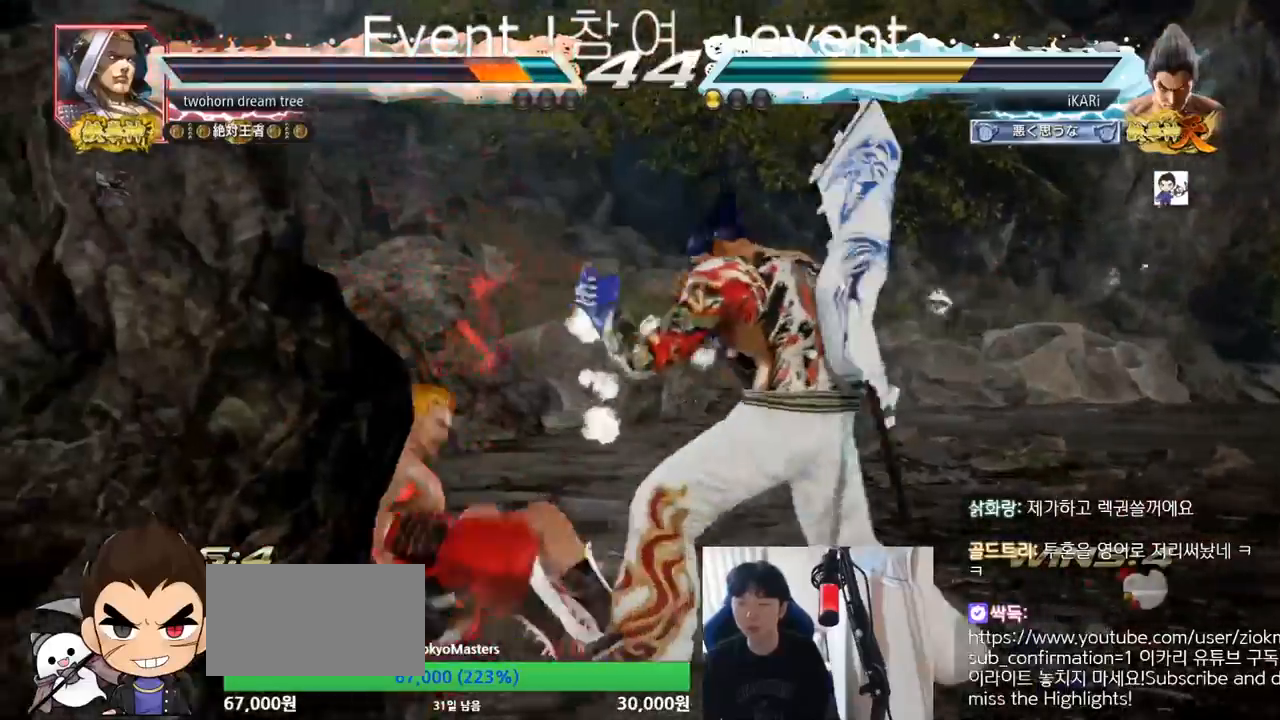
{"buttons": [], "left_stick": "center", "events": [[34, "left_stick", "down-right"], [51, "CIRCLE", "down"], [101, "CIRCLE", "up"], [151, "TRIANGLE", "down"], [201, "TRIANGLE", "up"], [217, "left_stick", "center"]]}
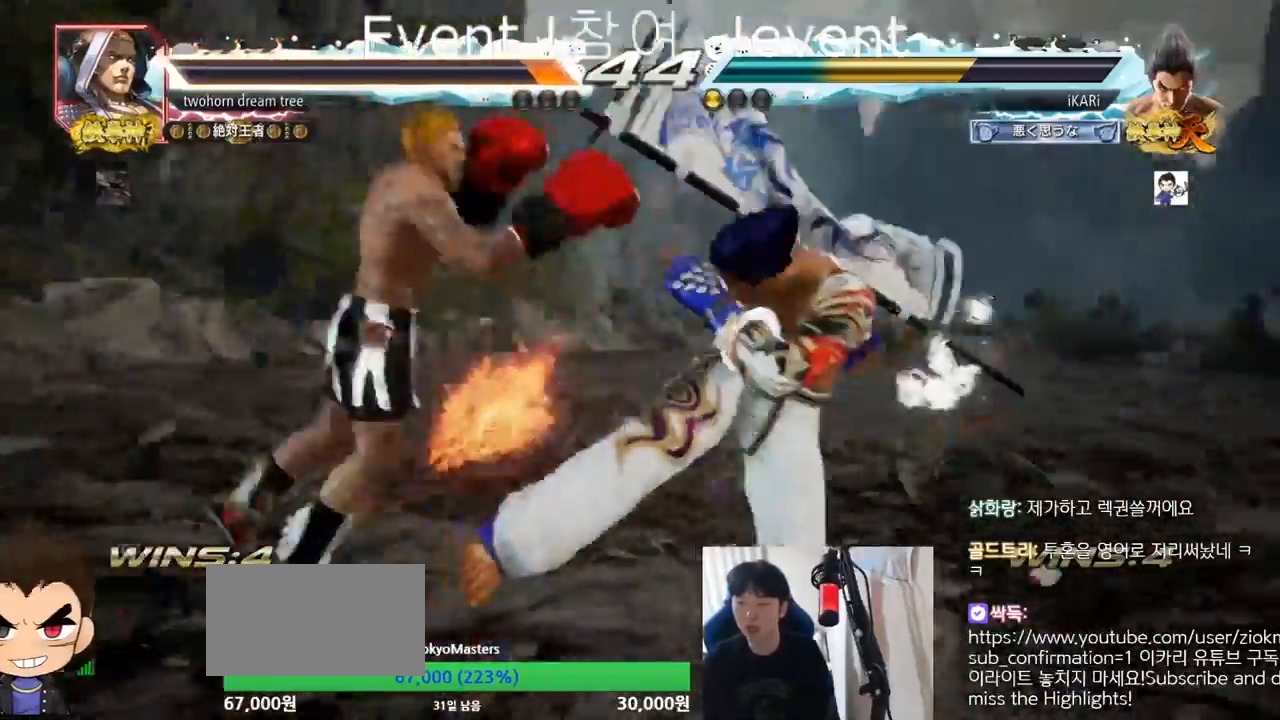
{"buttons": [], "left_stick": "center", "events": []}
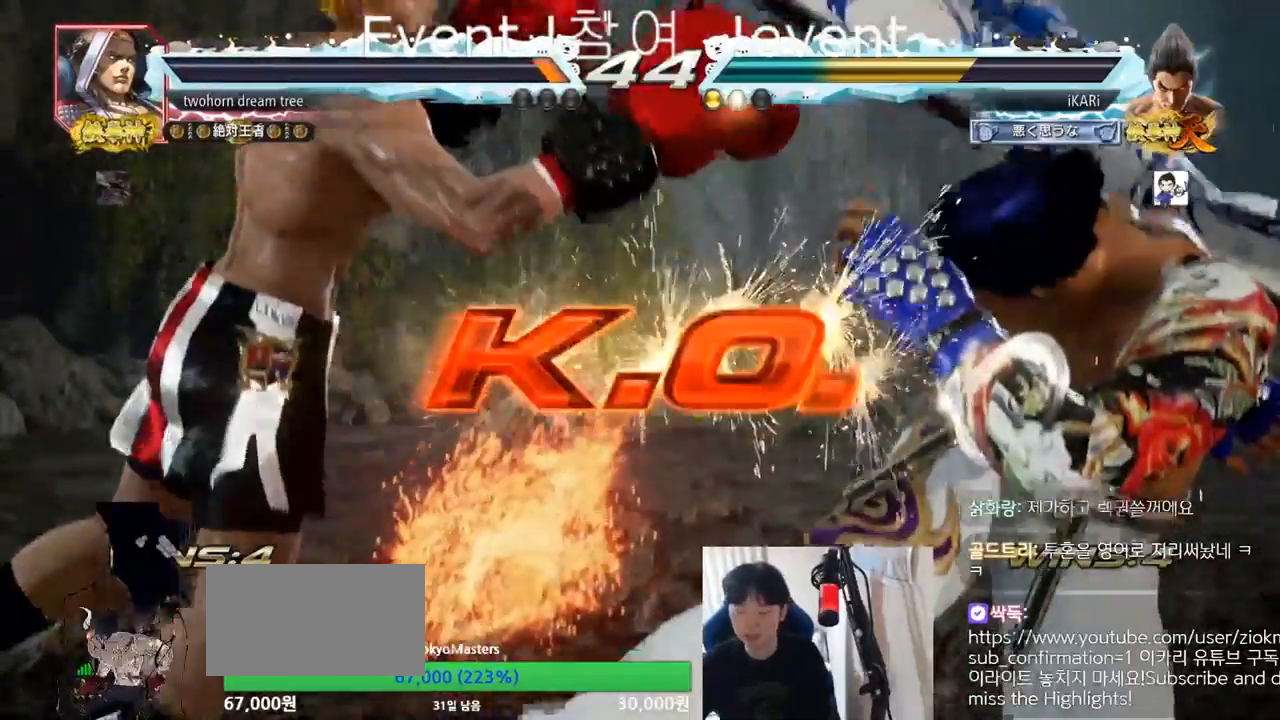
{"buttons": [], "left_stick": "center", "events": []}
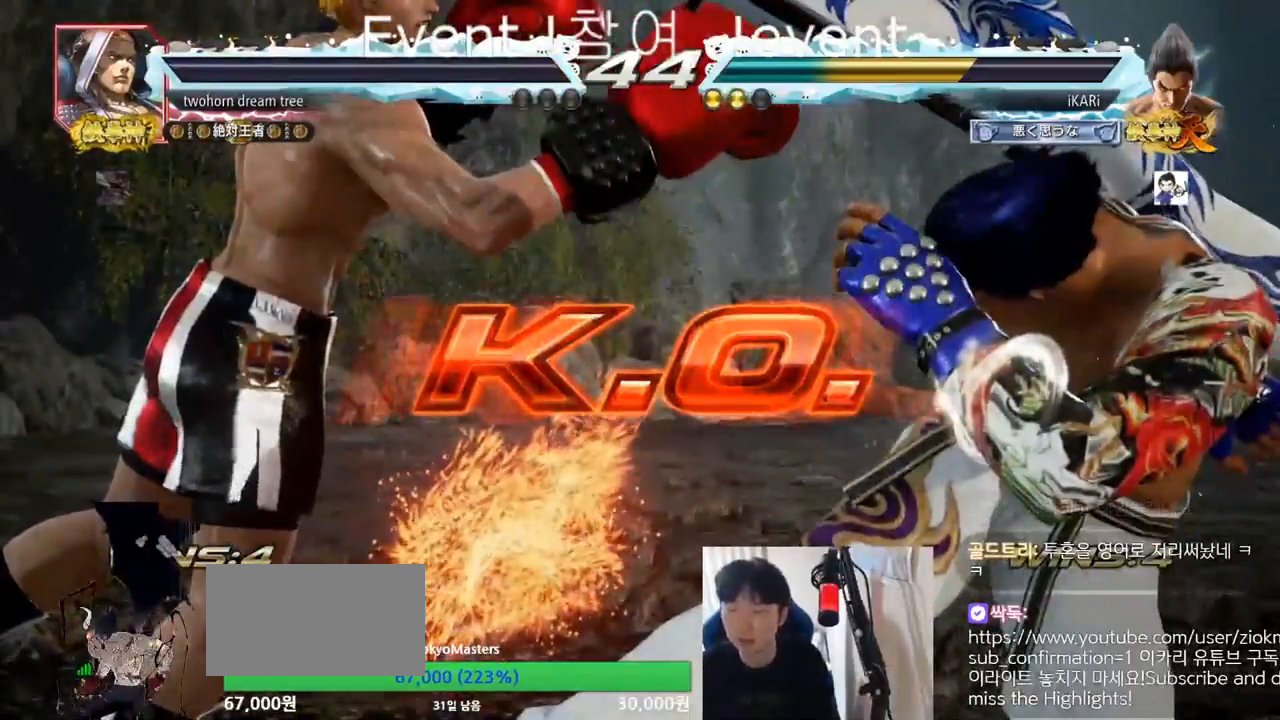
{"buttons": [], "left_stick": "center", "events": []}
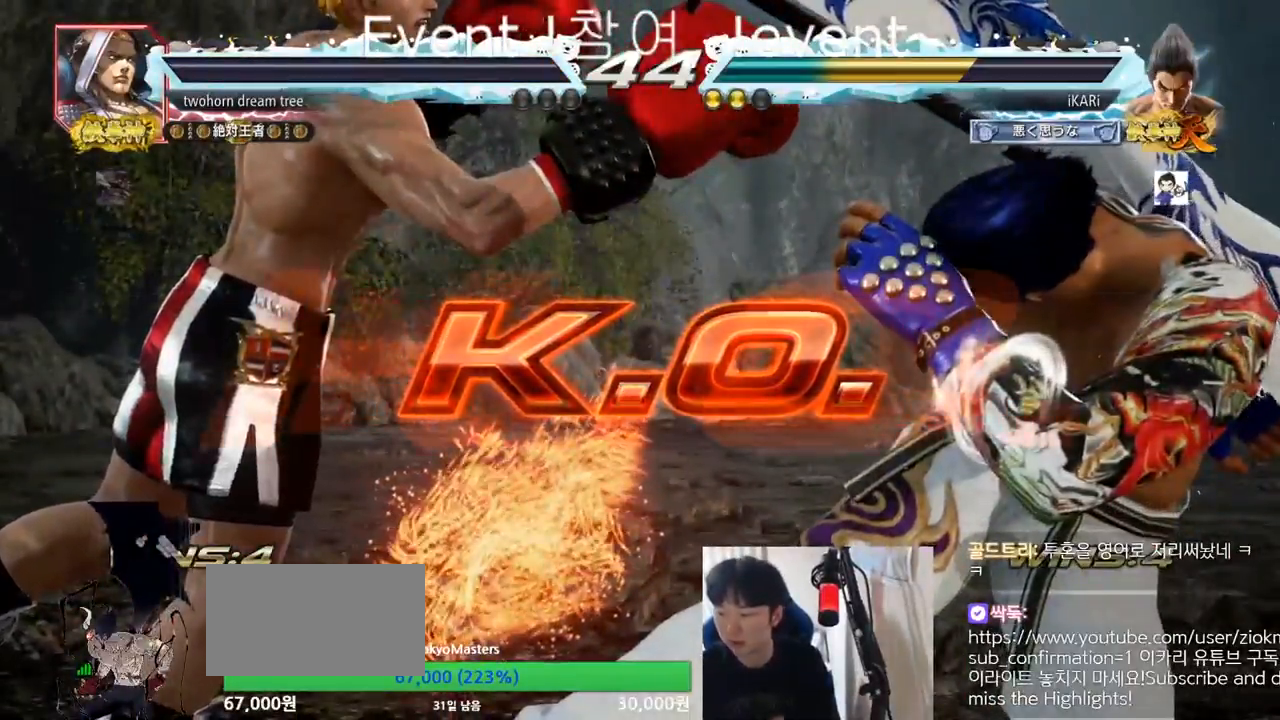
{"buttons": [], "left_stick": "center", "events": []}
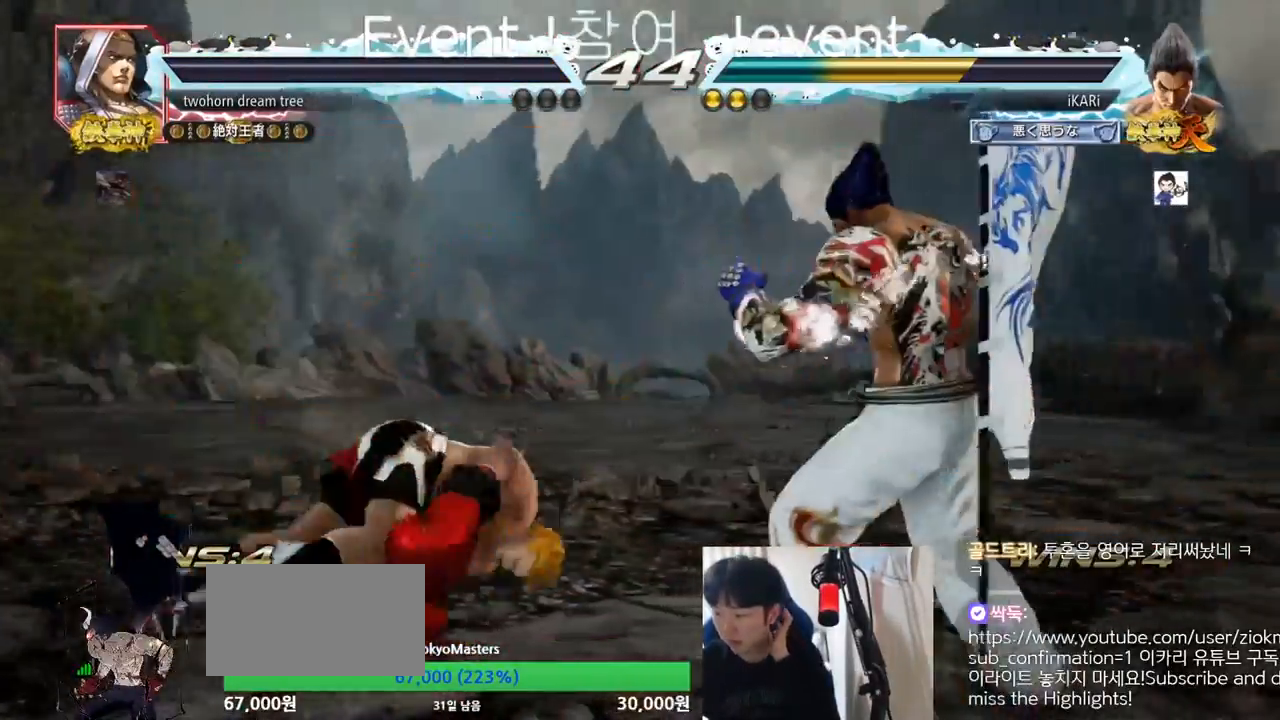
{"buttons": [], "left_stick": "center", "events": []}
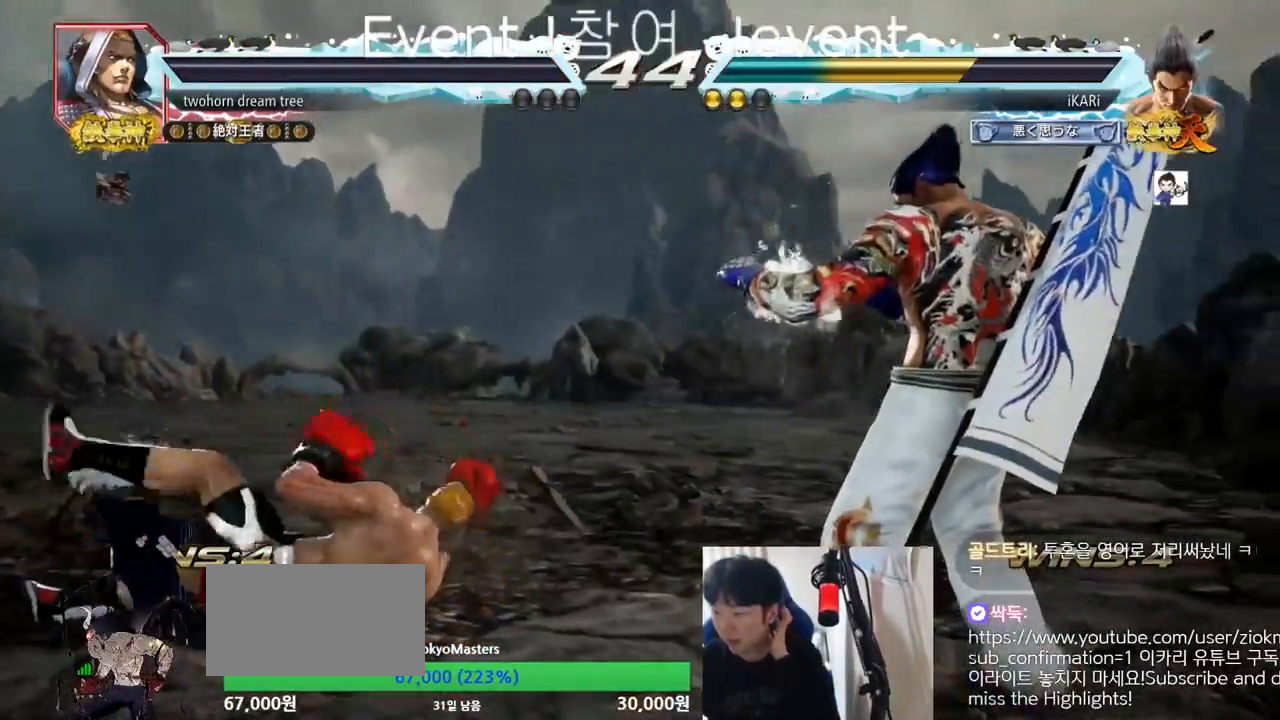
{"buttons": [], "left_stick": "center", "events": []}
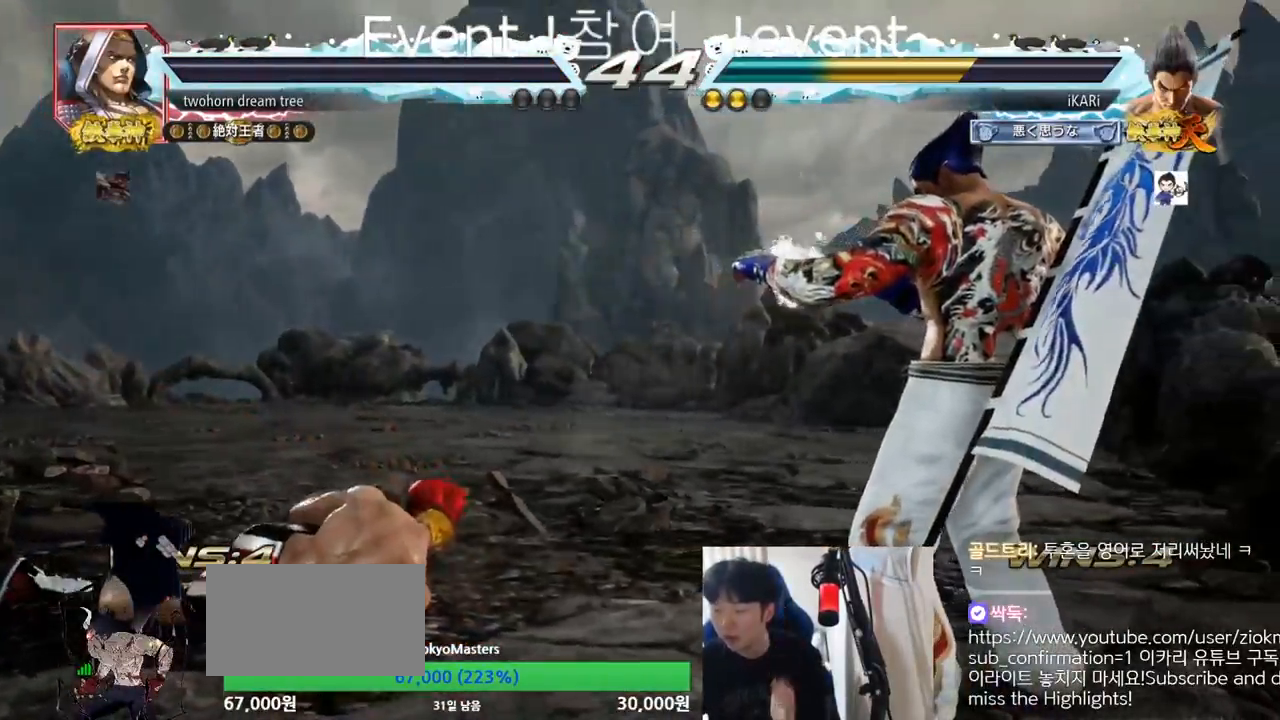
{"buttons": [], "left_stick": "center", "events": []}
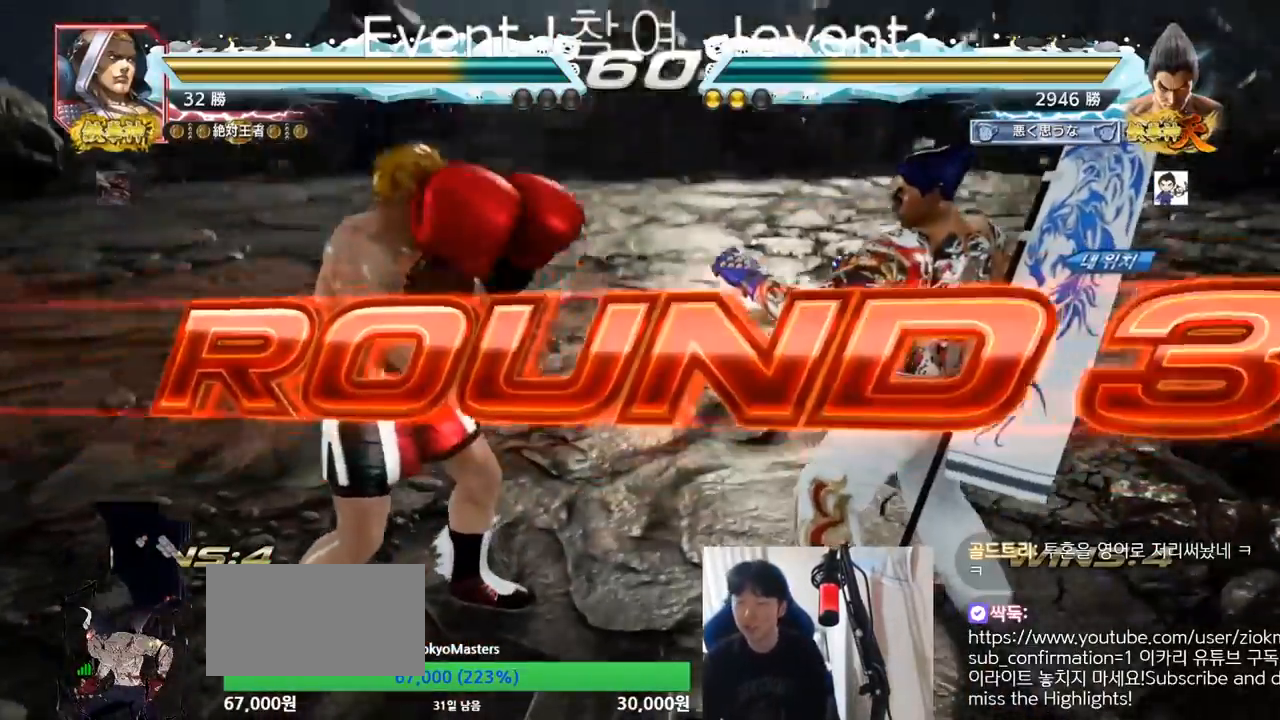
{"buttons": [], "left_stick": "center", "events": []}
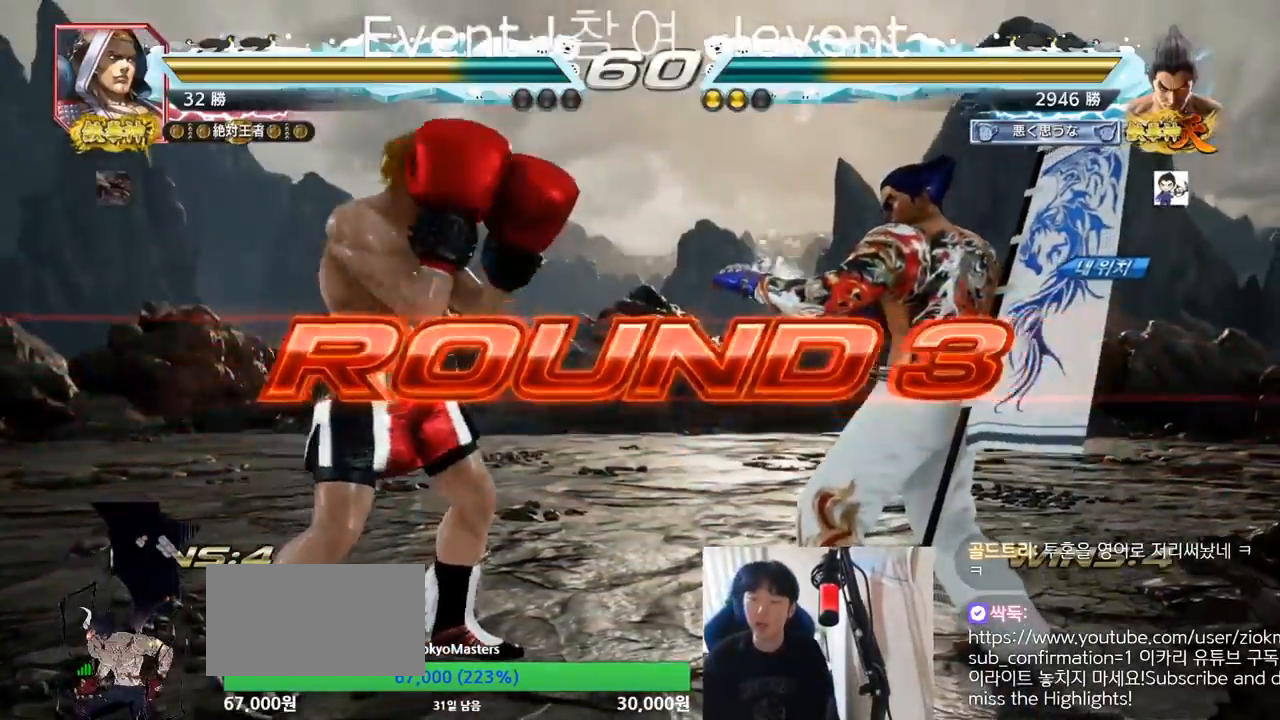
{"buttons": [], "left_stick": "center", "events": []}
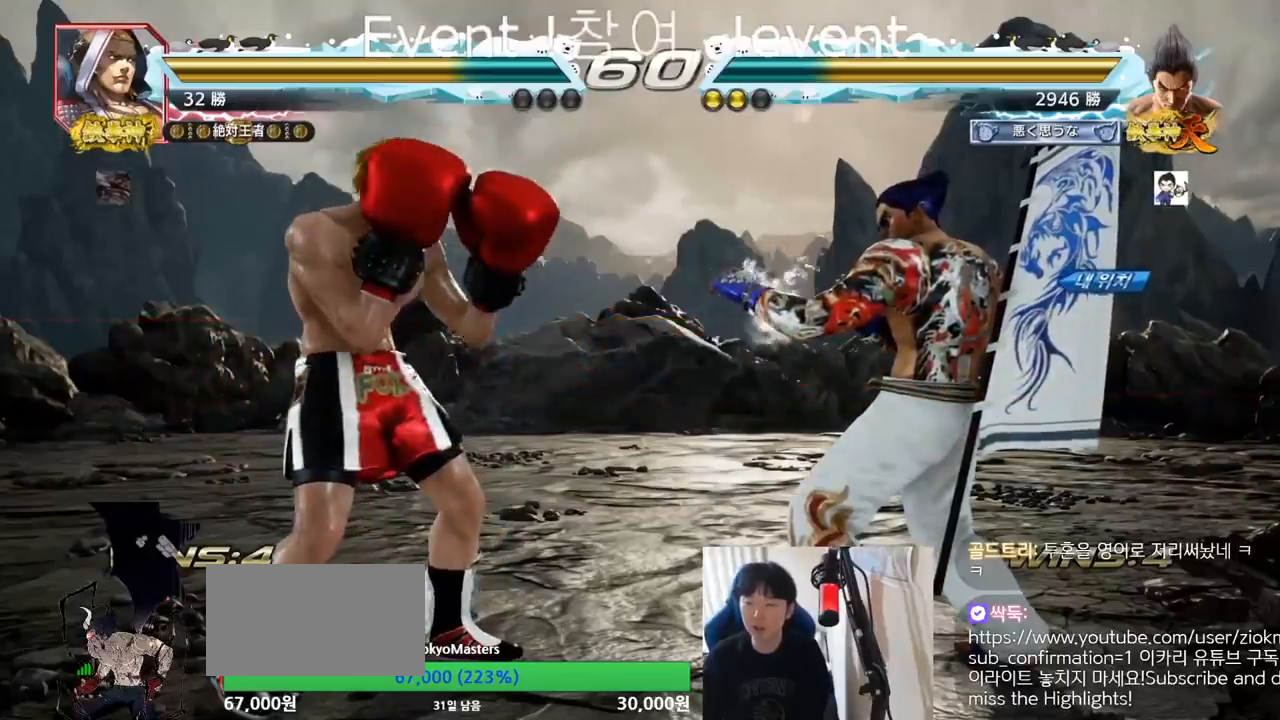
{"buttons": ["SQUARE", "TRIANGLE"], "left_stick": "center", "events": [[67, "TRIANGLE", "down"], [101, "SQUARE", "down"], [134, "SQUARE", "up"], [201, "TRIANGLE", "up"], [234, "SQUARE", "down"], [234, "TRIANGLE", "down"], [367, "SQUARE", "up"], [367, "left_stick", "down"], [384, "TRIANGLE", "up"], [451, "SQUARE", "down"], [468, "TRIANGLE", "down"], [501, "left_stick", "center"]]}
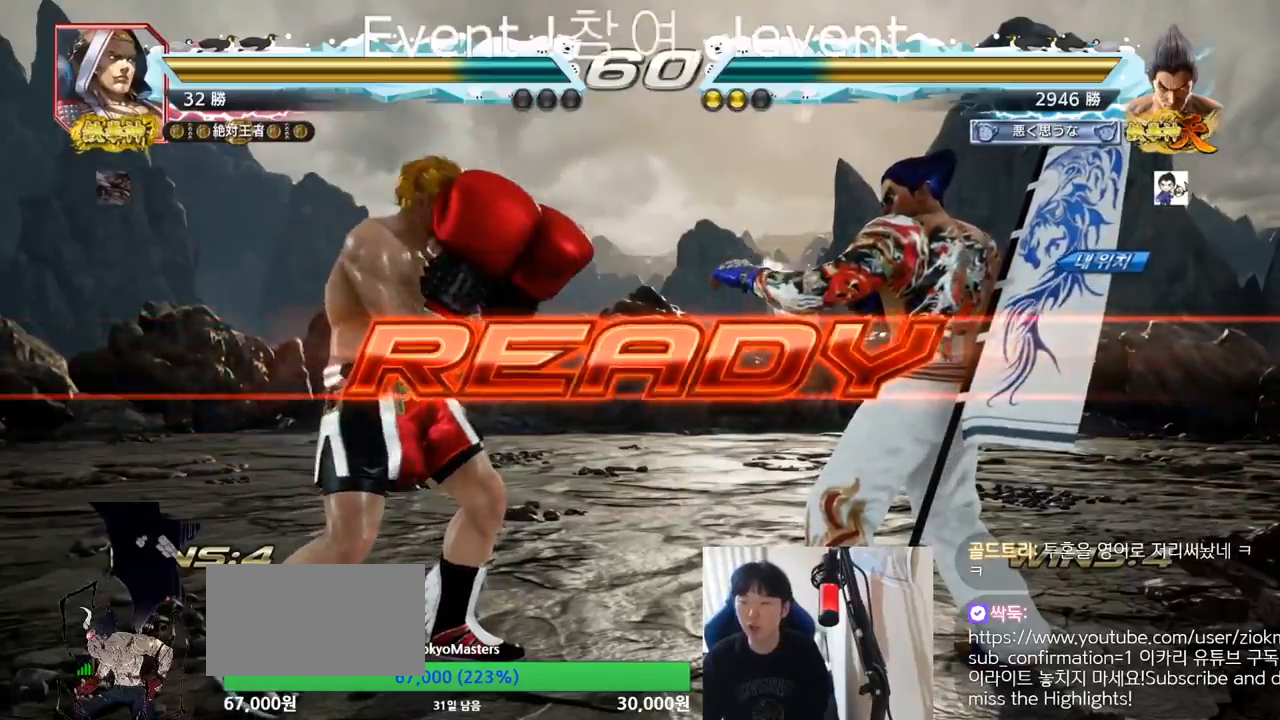
{"buttons": ["SQUARE", "TRIANGLE"], "left_stick": "center", "events": [[67, "TRIANGLE", "up"], [83, "SQUARE", "up"], [234, "TRIANGLE", "down"], [250, "SQUARE", "down"], [334, "SQUARE", "up"], [350, "TRIANGLE", "up"], [484, "SQUARE", "down"], [484, "TRIANGLE", "down"]]}
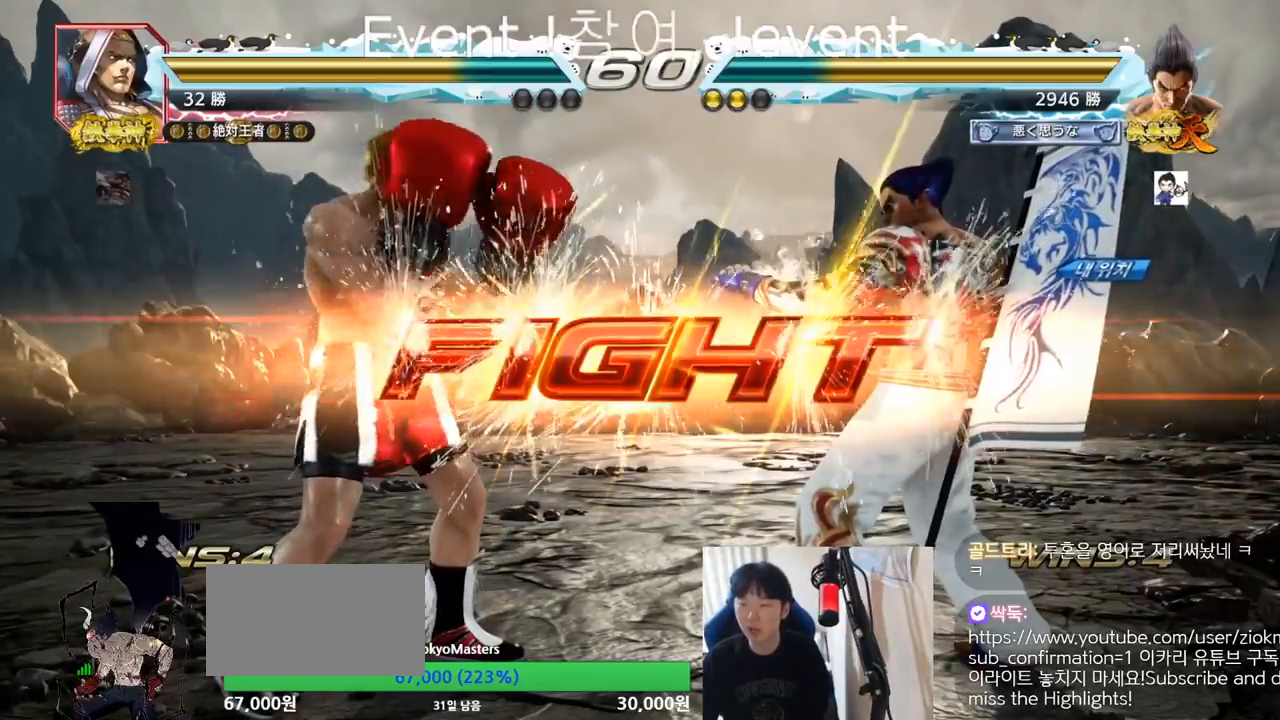
{"buttons": [], "left_stick": "right", "events": [[50, "SQUARE", "up"], [101, "TRIANGLE", "up"], [384, "left_stick", "right"]]}
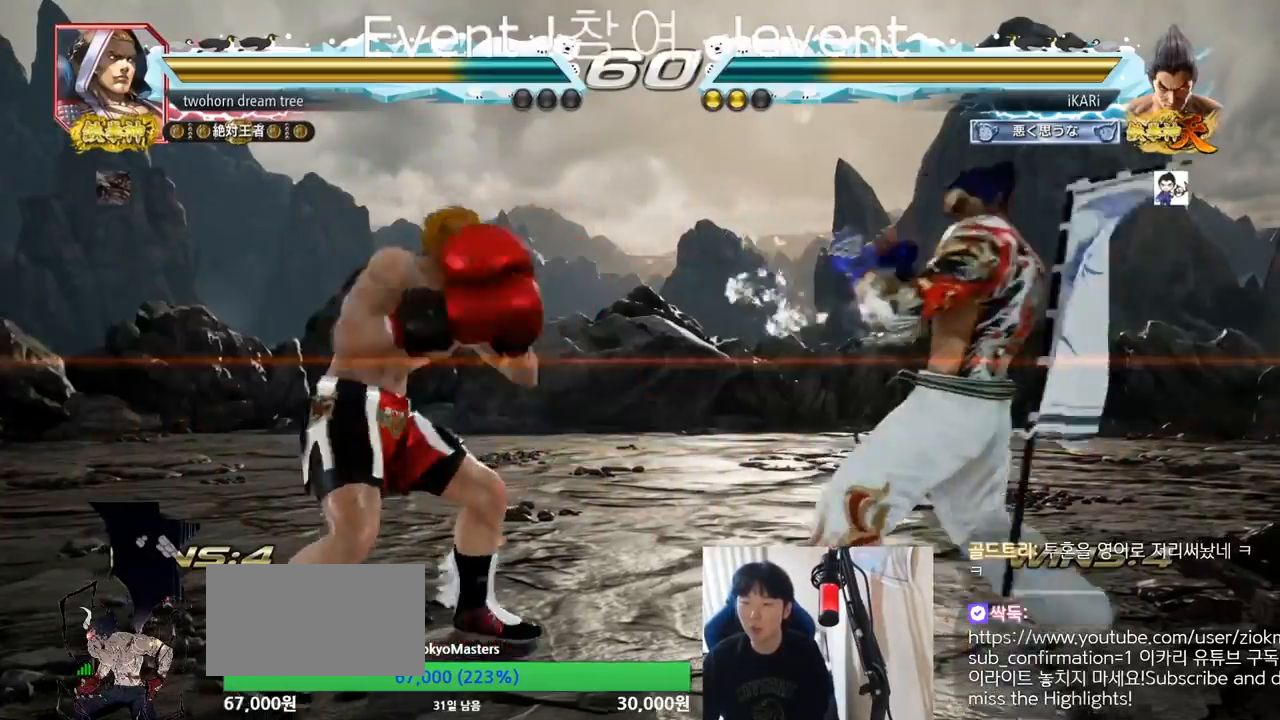
{"buttons": [], "left_stick": "right", "events": [[17, "left_stick", "center"], [184, "left_stick", "left"], [267, "left_stick", "right"], [351, "left_stick", "center"], [417, "left_stick", "right"]]}
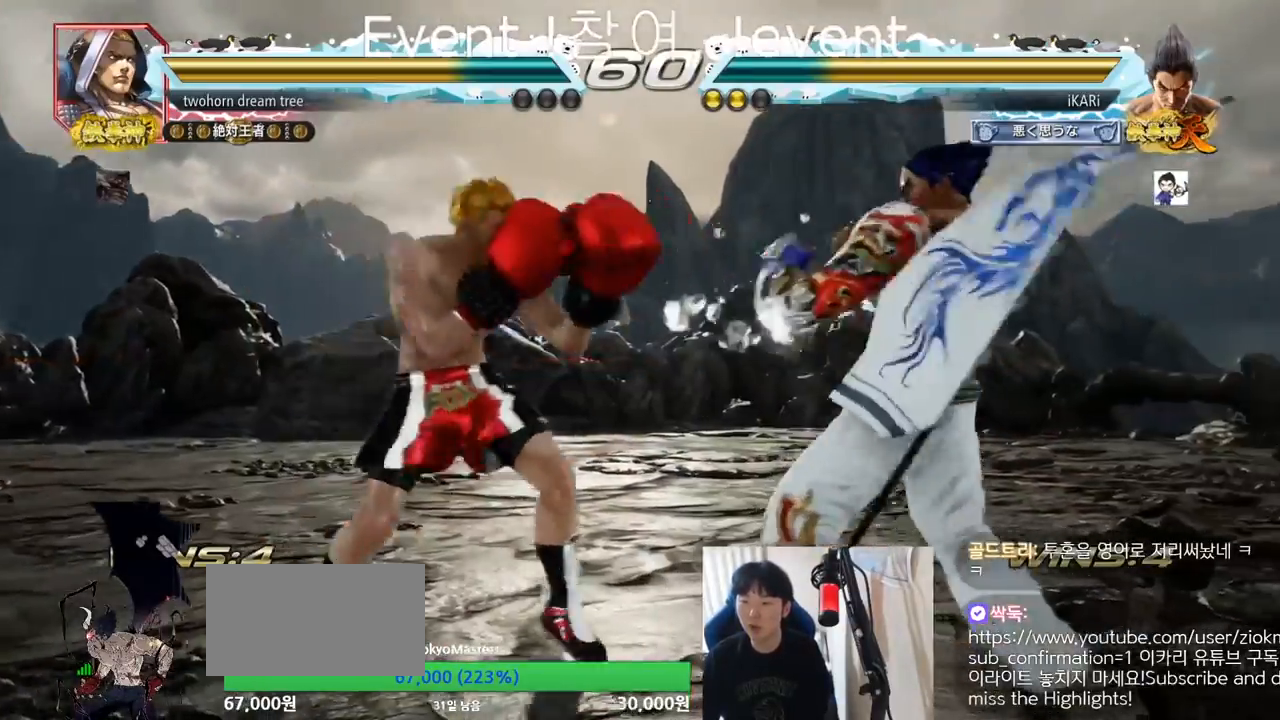
{"buttons": [], "left_stick": "right", "events": [[16, "left_stick", "center"], [67, "left_stick", "down"], [133, "left_stick", "center"], [383, "left_stick", "right"]]}
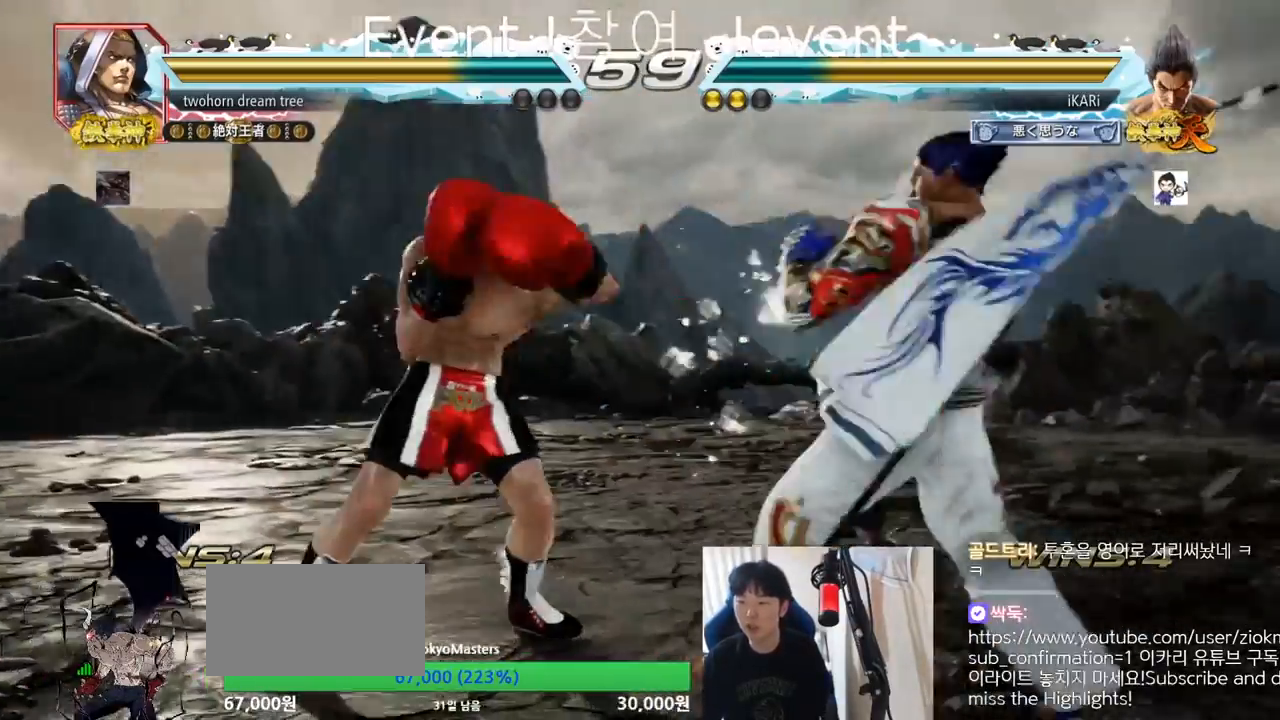
{"buttons": [], "left_stick": "center", "events": [[167, "left_stick", "down"], [284, "left_stick", "center"]]}
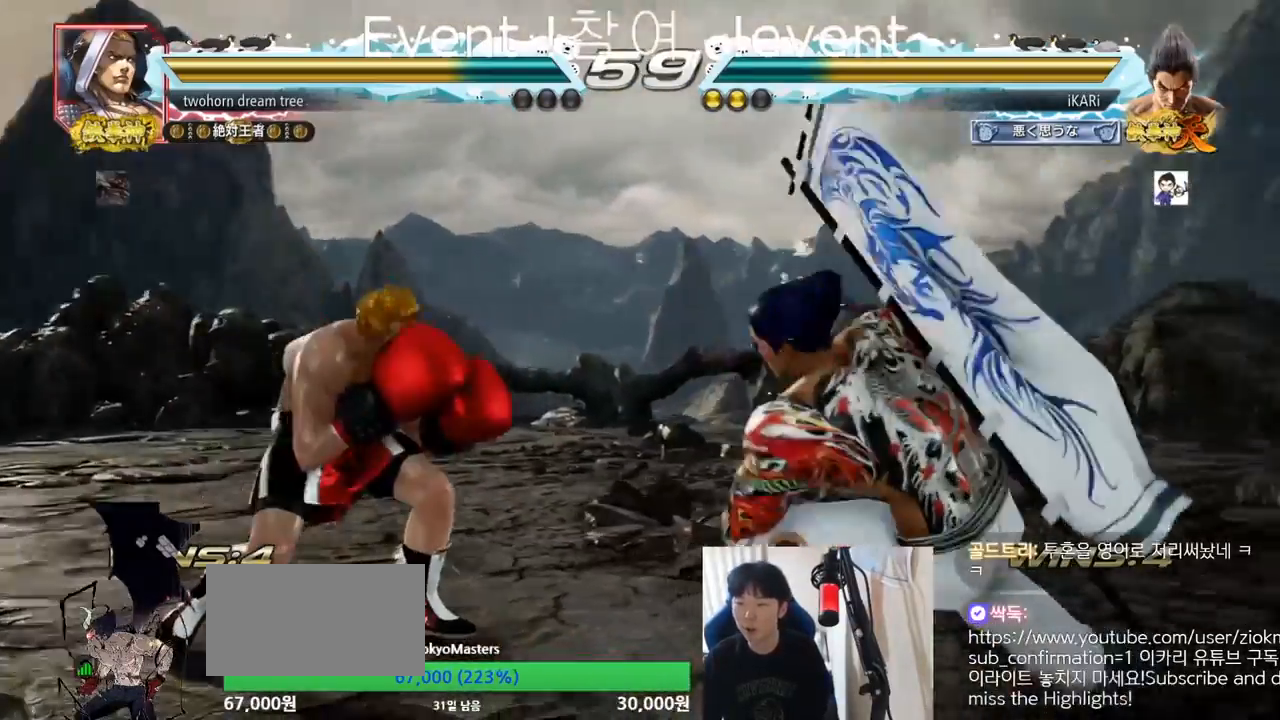
{"buttons": [], "left_stick": "center", "events": [[83, "left_stick", "right"], [150, "left_stick", "center"], [200, "left_stick", "right"], [300, "left_stick", "center"], [400, "left_stick", "down"], [500, "left_stick", "center"]]}
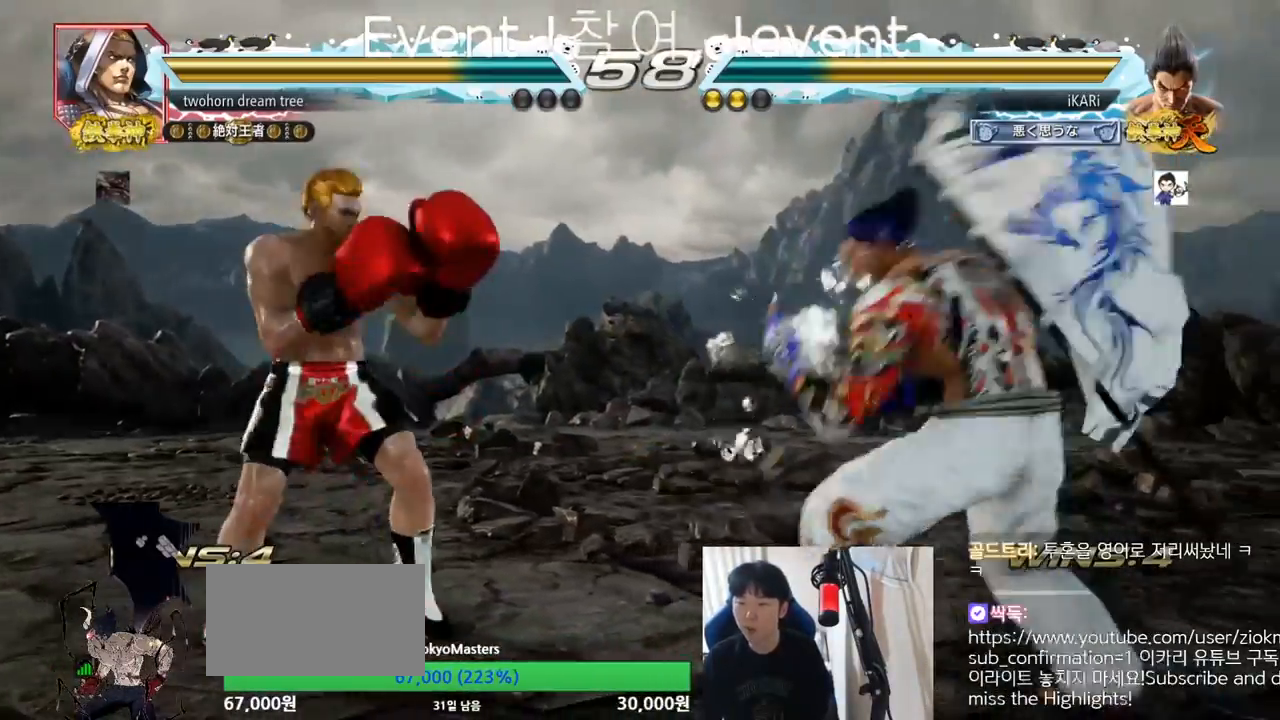
{"buttons": [], "left_stick": "center", "events": [[50, "left_stick", "right"], [84, "TRIANGLE", "down"], [117, "TRIANGLE", "up"], [184, "left_stick", "center"], [367, "TRIANGLE", "down"], [484, "TRIANGLE", "up"]]}
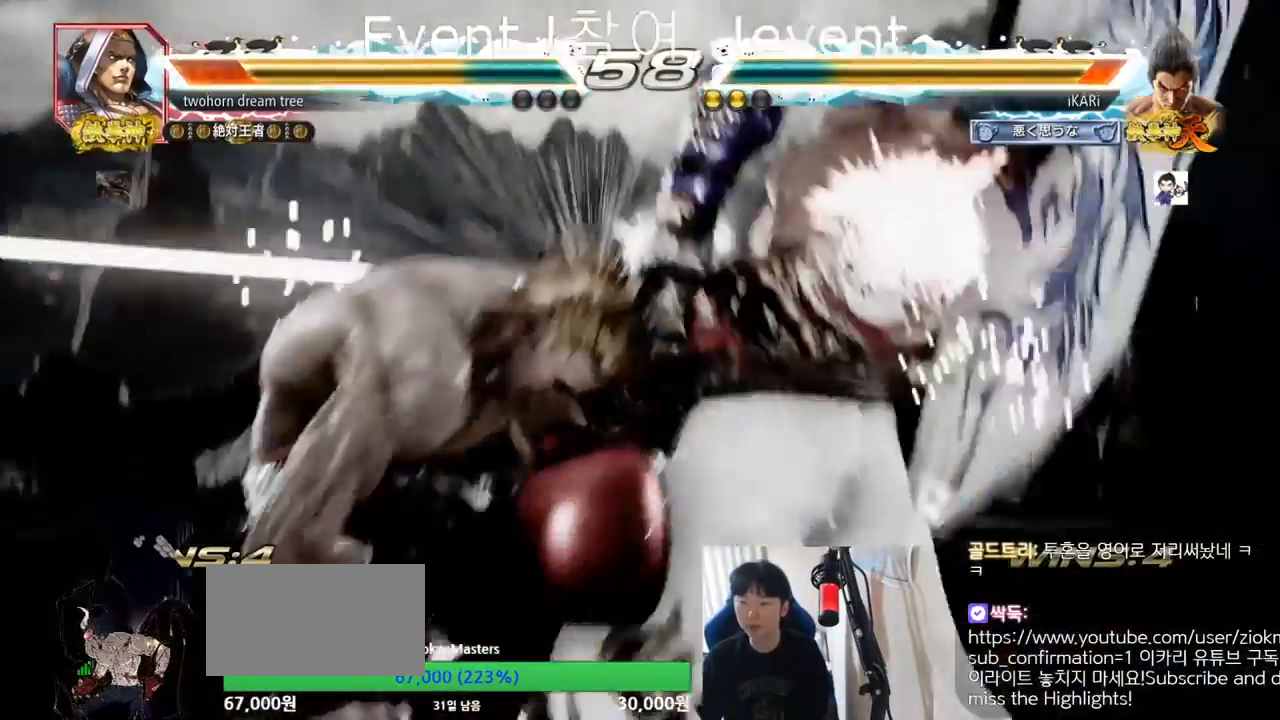
{"buttons": [], "left_stick": "center", "events": []}
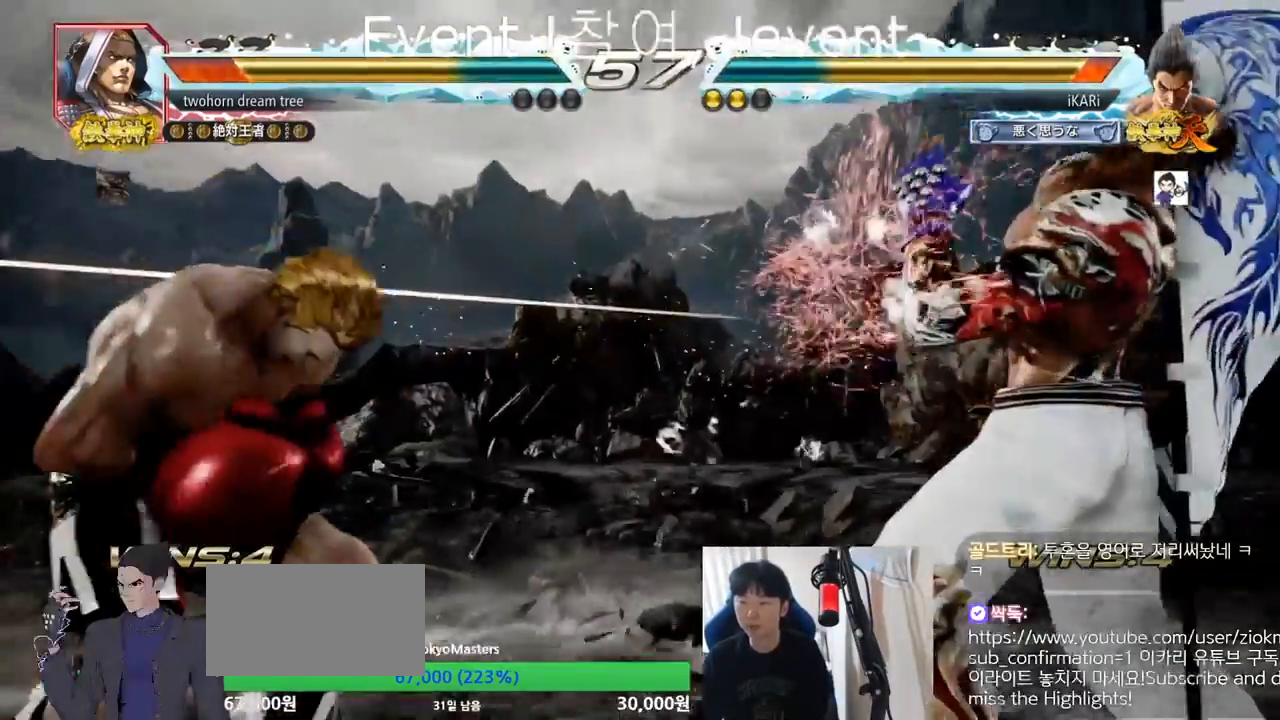
{"buttons": ["SQUARE"], "left_stick": "center", "events": [[251, "left_stick", "left"], [334, "left_stick", "center"], [367, "CROSS", "down"], [417, "CROSS", "up"], [451, "SQUARE", "down"]]}
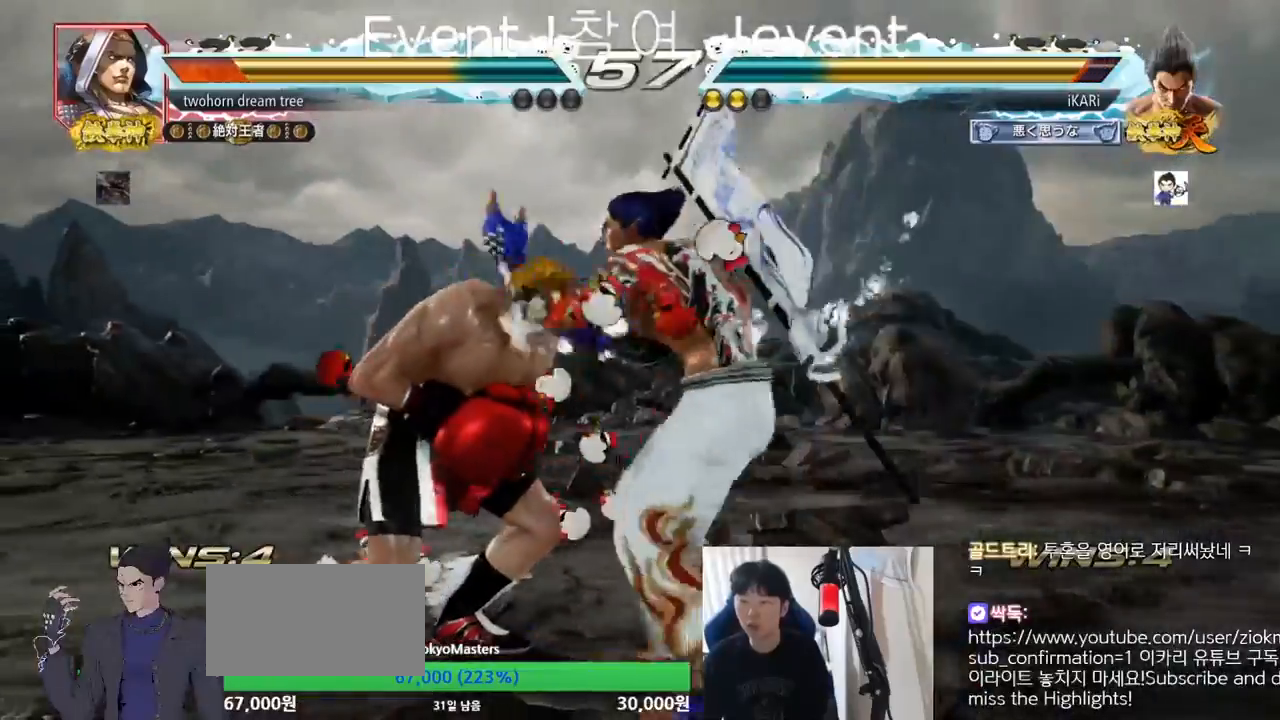
{"buttons": [], "left_stick": "center", "events": [[16, "SQUARE", "up"], [100, "SQUARE", "down"], [150, "SQUARE", "up"], [233, "CIRCLE", "down"], [300, "CIRCLE", "up"], [333, "CIRCLE", "down"], [383, "CIRCLE", "up"], [434, "CIRCLE", "down"], [500, "CIRCLE", "up"]]}
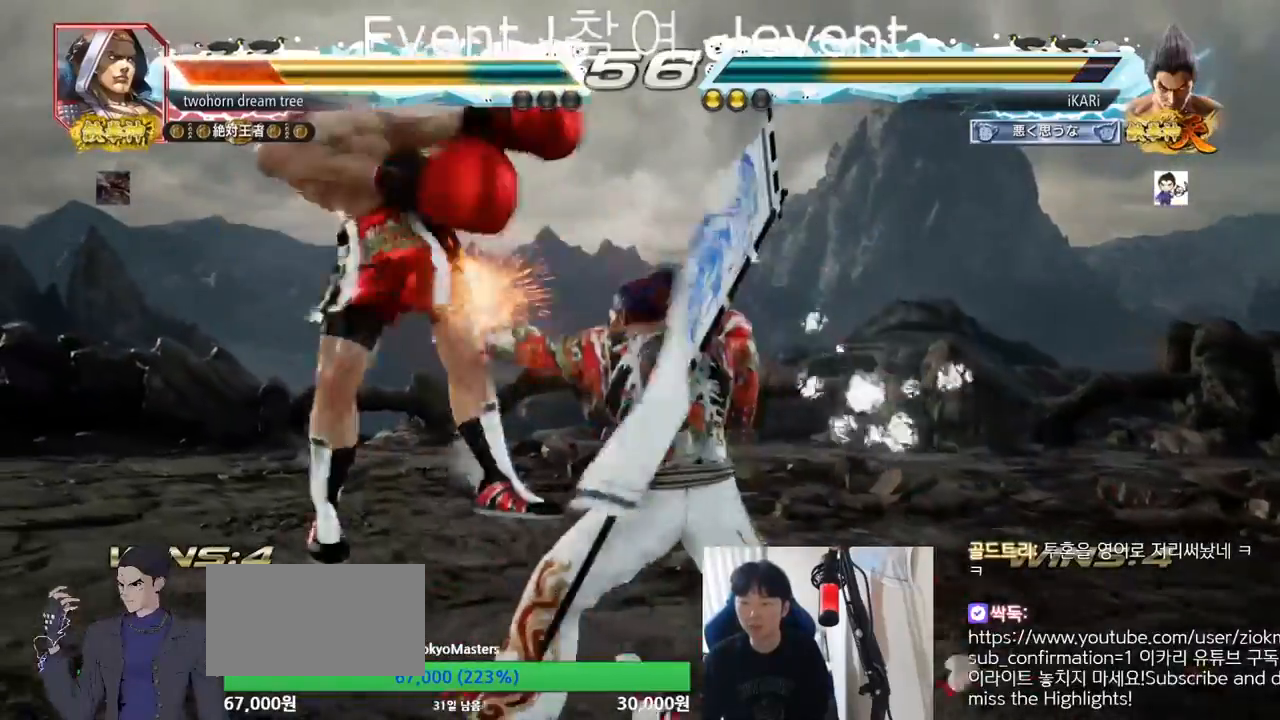
{"buttons": [], "left_stick": "center", "events": [[50, "TRIANGLE", "down"], [84, "TRIANGLE", "up"], [134, "TRIANGLE", "down"], [184, "TRIANGLE", "up"], [234, "TRIANGLE", "down"], [367, "TRIANGLE", "up"]]}
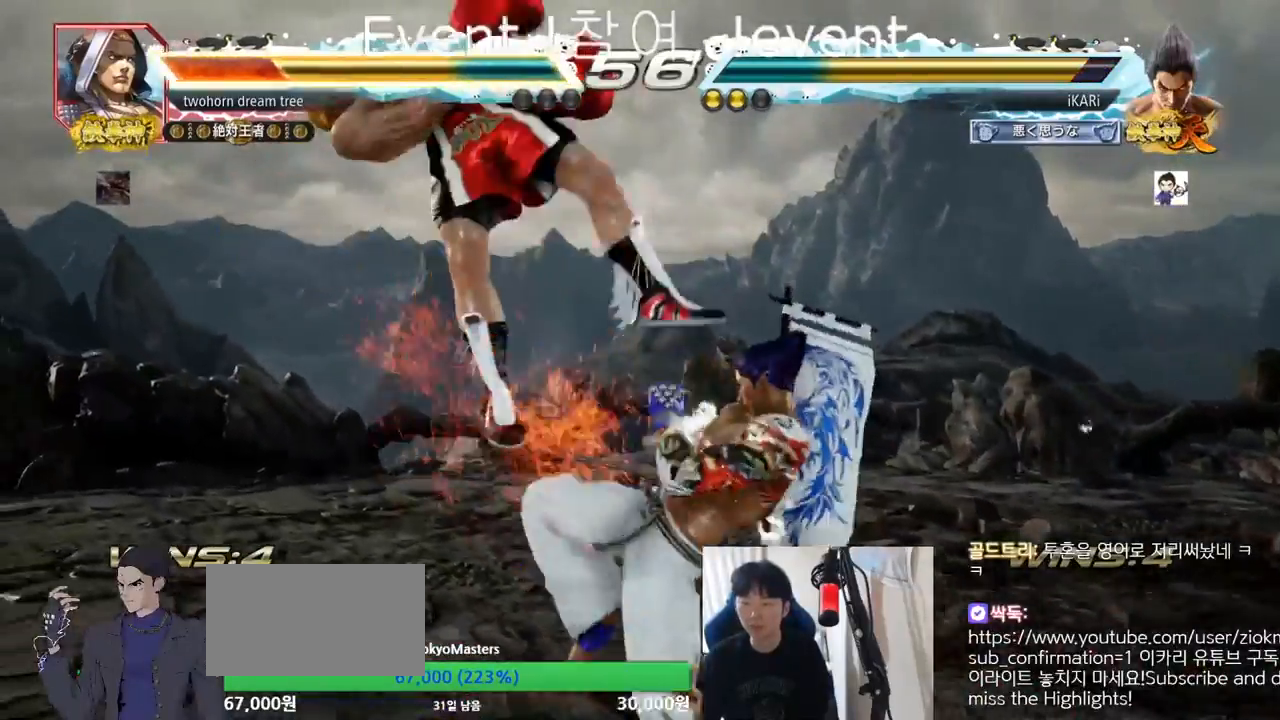
{"buttons": [], "left_stick": "center", "events": [[183, "left_stick", "left"], [250, "SQUARE", "down"], [250, "left_stick", "center"], [317, "SQUARE", "up"]]}
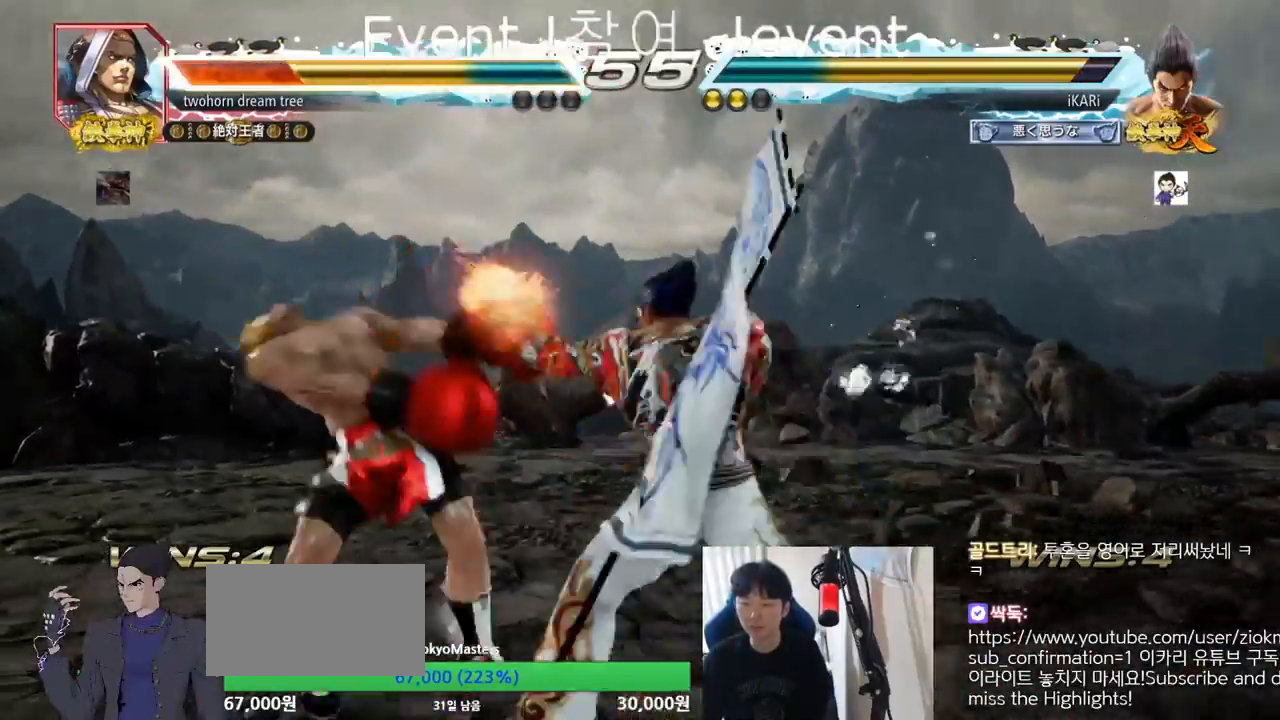
{"buttons": [], "left_stick": "right", "events": [[301, "left_stick", "right"], [317, "TRIANGLE", "down"], [367, "TRIANGLE", "up"], [417, "SQUARE", "down"], [484, "SQUARE", "up"]]}
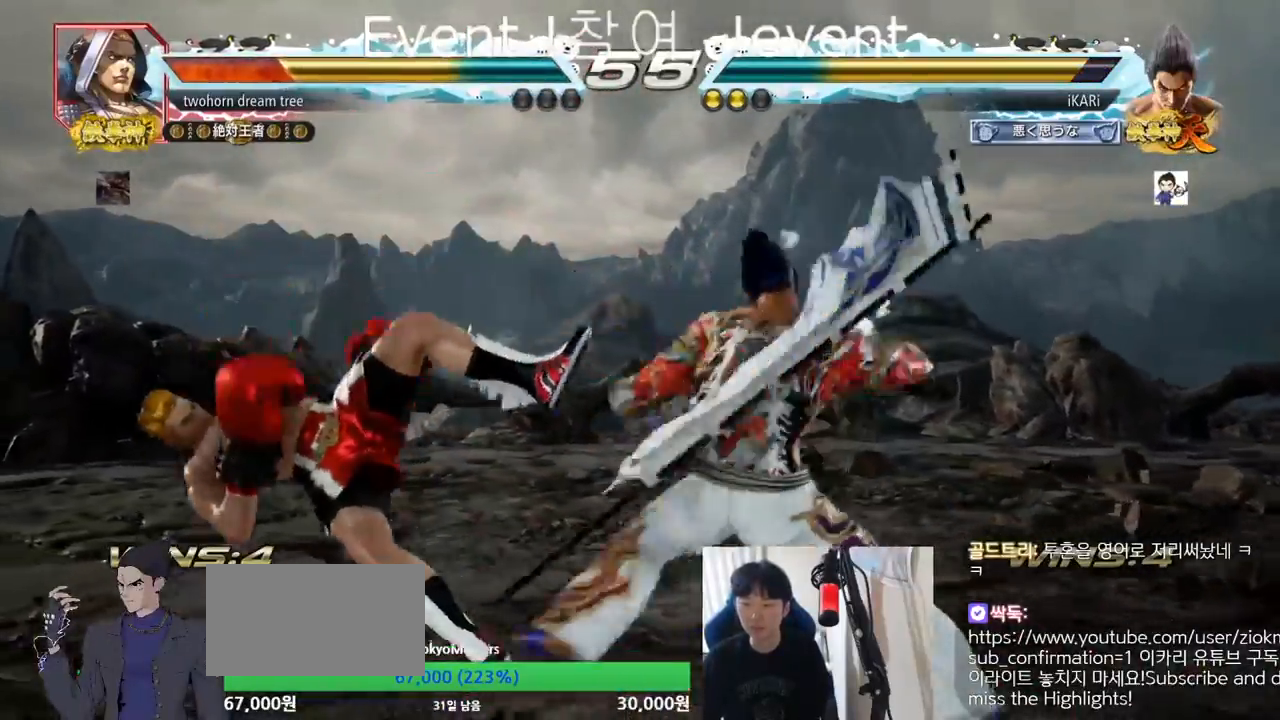
{"buttons": ["TRIANGLE"], "left_stick": "right", "events": [[83, "TRIANGLE", "down"], [133, "TRIANGLE", "up"], [183, "TRIANGLE", "down"], [233, "TRIANGLE", "up"], [283, "TRIANGLE", "down"], [333, "TRIANGLE", "up"], [383, "TRIANGLE", "down"], [434, "TRIANGLE", "up"], [467, "TRIANGLE", "down"]]}
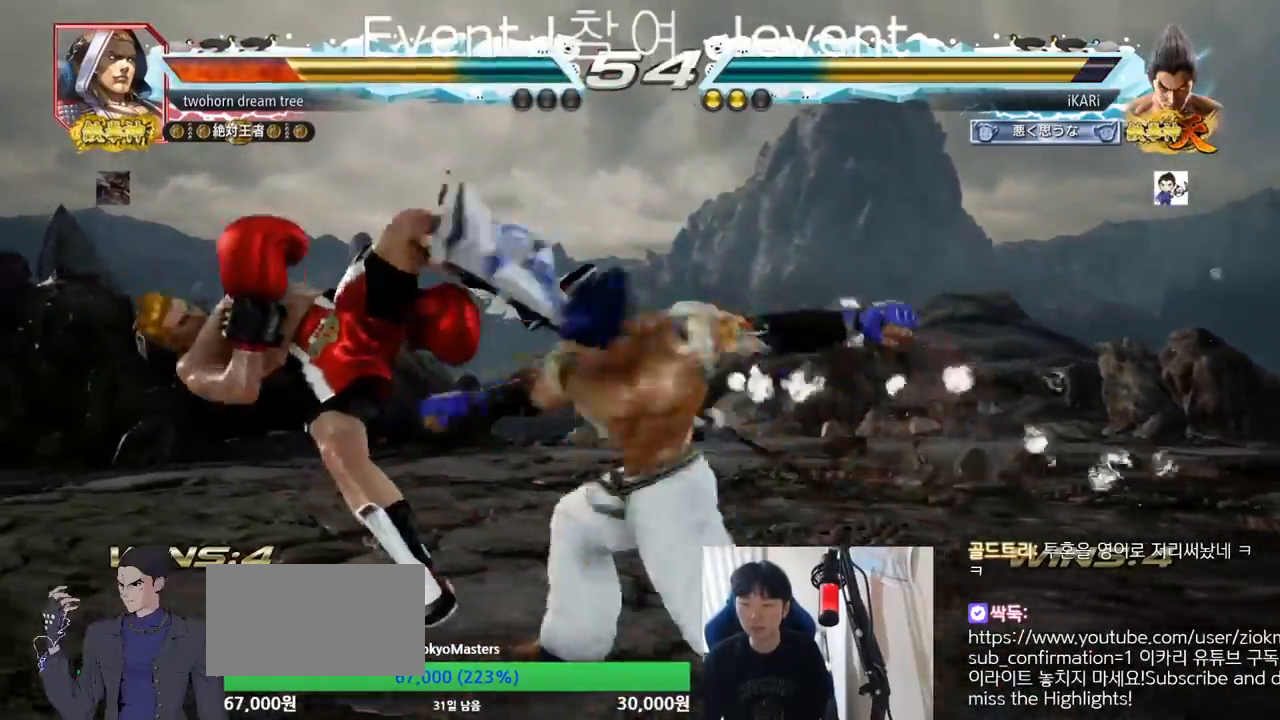
{"buttons": [], "left_stick": "center", "events": [[17, "TRIANGLE", "up"], [67, "TRIANGLE", "down"], [150, "left_stick", "center"], [200, "TRIANGLE", "up"]]}
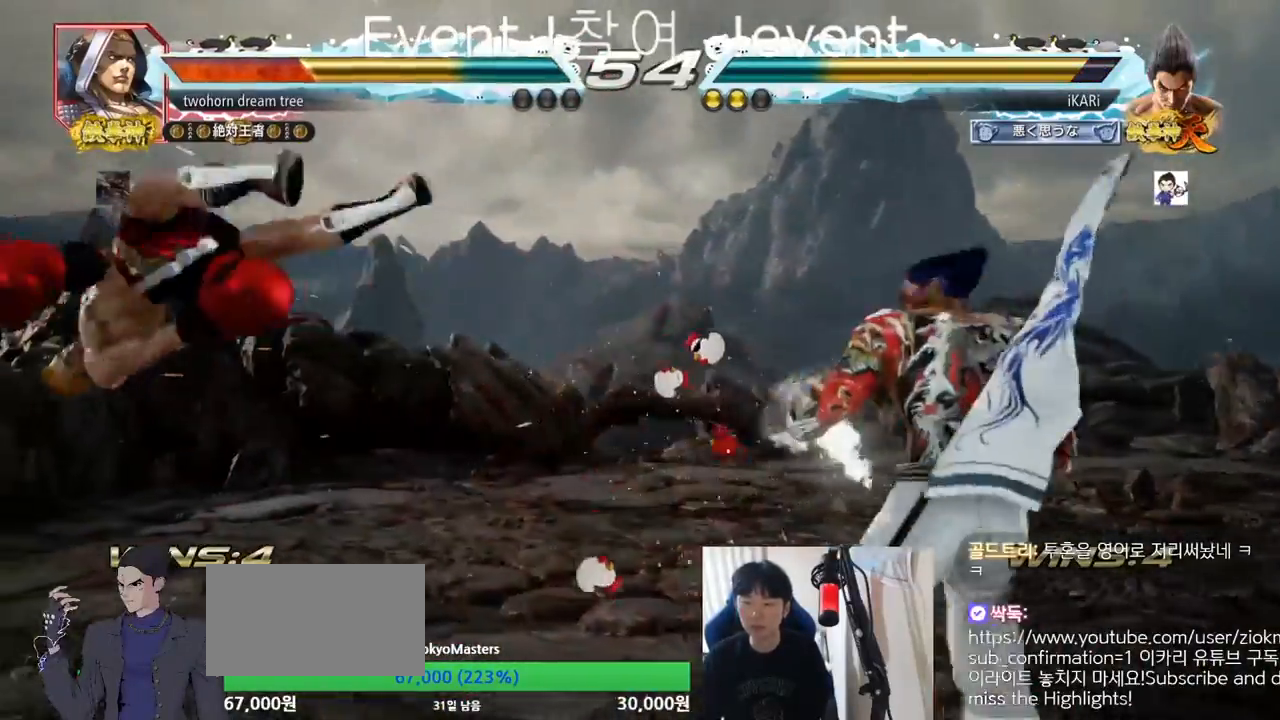
{"buttons": [], "left_stick": "down-left", "events": [[16, "left_stick", "left"], [67, "left_stick", "center"], [117, "left_stick", "down"], [233, "left_stick", "left"], [417, "left_stick", "down-left"], [434, "SQUARE", "down"], [484, "SQUARE", "up"]]}
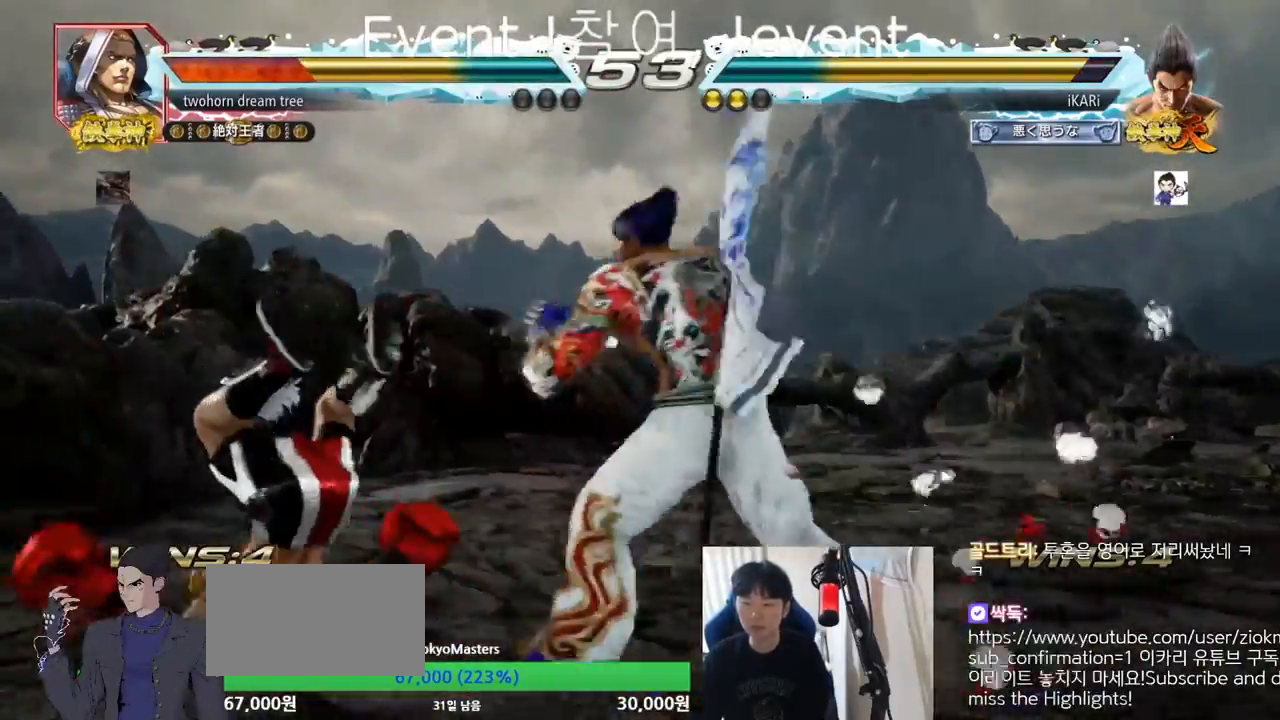
{"buttons": ["TRIANGLE"], "left_stick": "down-left", "events": [[100, "CIRCLE", "down"], [150, "CIRCLE", "up"], [217, "TRIANGLE", "down"], [267, "TRIANGLE", "up"], [317, "TRIANGLE", "down"], [351, "TRIANGLE", "up"], [384, "TRIANGLE", "down"], [434, "TRIANGLE", "up"], [484, "TRIANGLE", "down"]]}
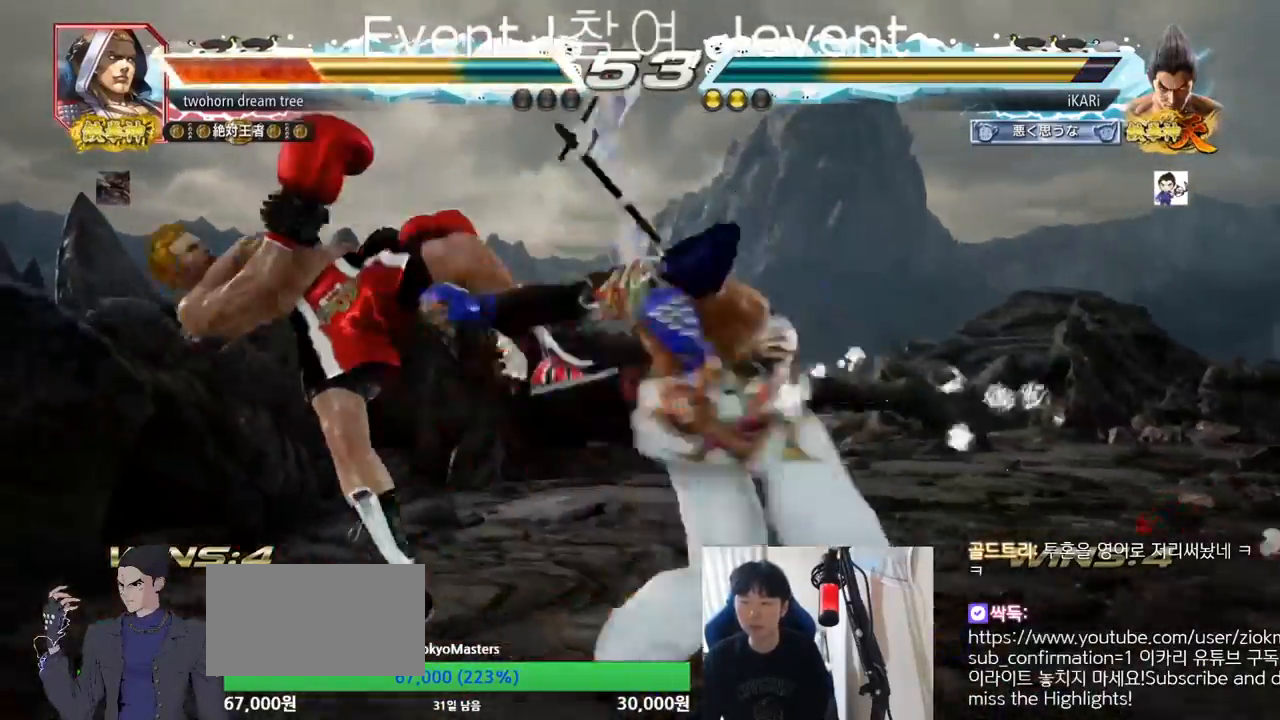
{"buttons": [], "left_stick": "left", "events": [[16, "left_stick", "center"], [33, "TRIANGLE", "up"], [66, "TRIANGLE", "down"], [167, "TRIANGLE", "up"], [467, "left_stick", "left"]]}